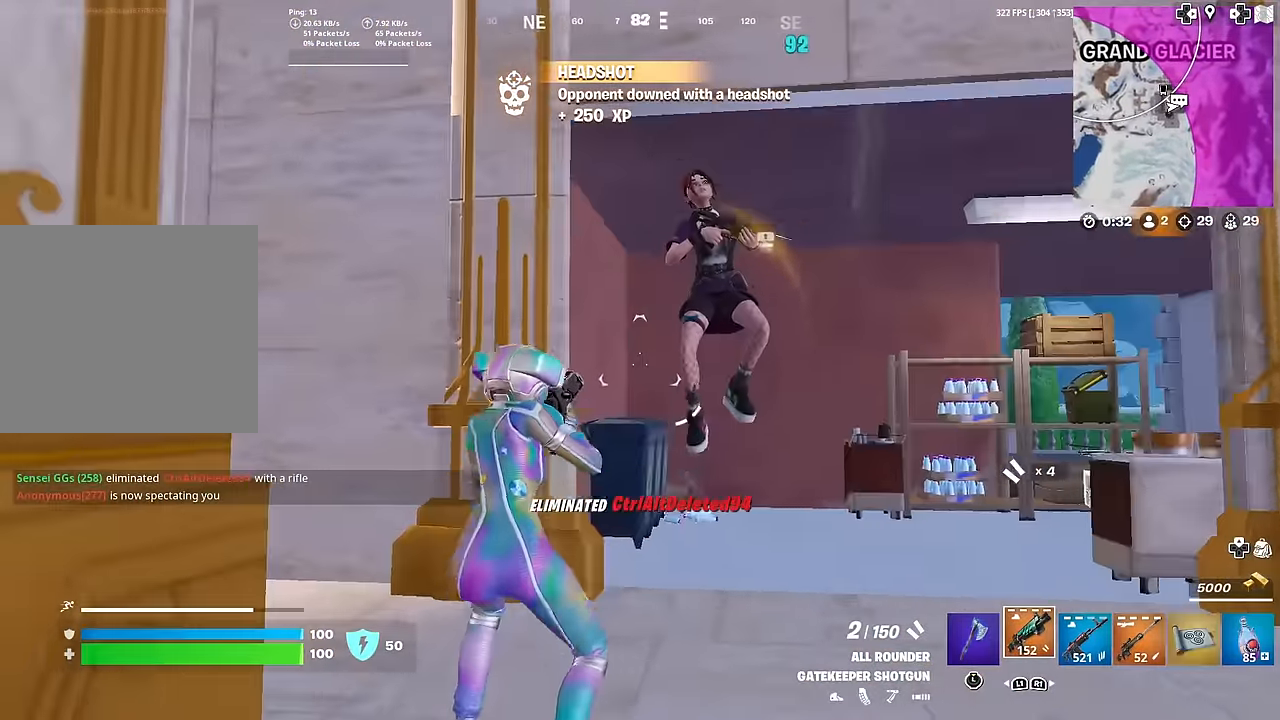
Gameplay with a controller (PlayStation layout); each line is a JSON object with the inputs held at the frame after it. "events" lists button and stick changes between this image and that frame as [ms after this image, input, new state], when the widget could be followed in between. Not read: TOUCHPAD.
{"buttons": ["R2"], "left_stick": "down-right", "right_stick": "up", "events": [[84, "right_stick", "up-right"], [134, "left_stick", "down-right"], [184, "right_stick", "down-right"], [200, "R2", "down"], [283, "right_stick", "down-left"], [333, "R2", "up"], [400, "R2", "down"], [484, "right_stick", "up"]]}
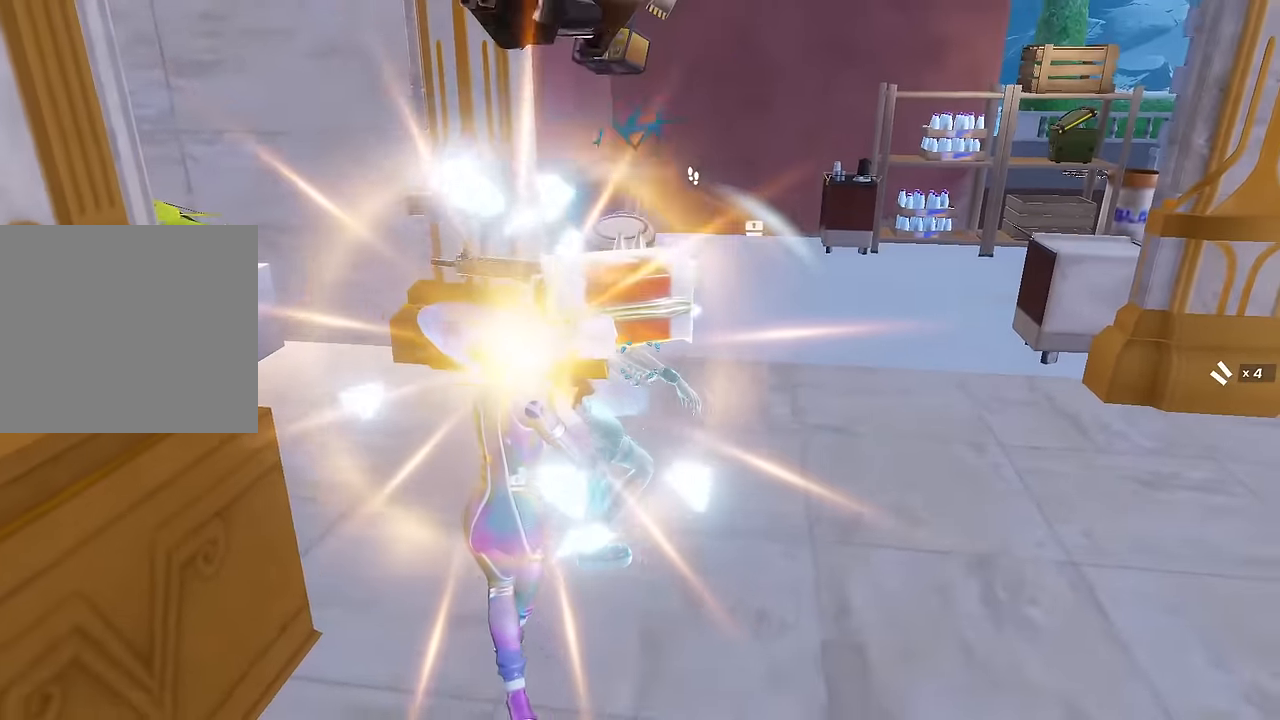
{"buttons": [], "left_stick": "left", "right_stick": "left", "events": [[17, "R2", "up"], [84, "right_stick", "left"], [134, "left_stick", "down"], [184, "right_stick", "up-left"], [234, "left_stick", "left"], [284, "right_stick", "left"]]}
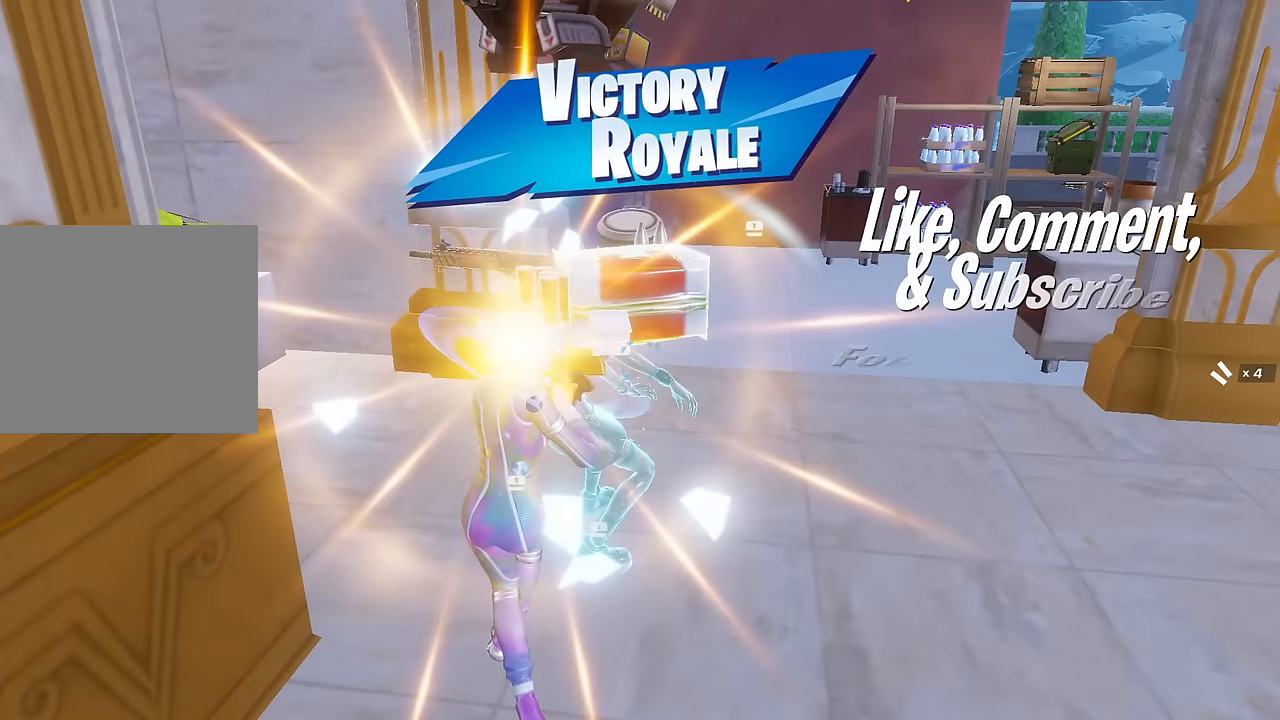
{"buttons": [], "left_stick": "down-left", "right_stick": "left", "events": [[467, "left_stick", "down-left"]]}
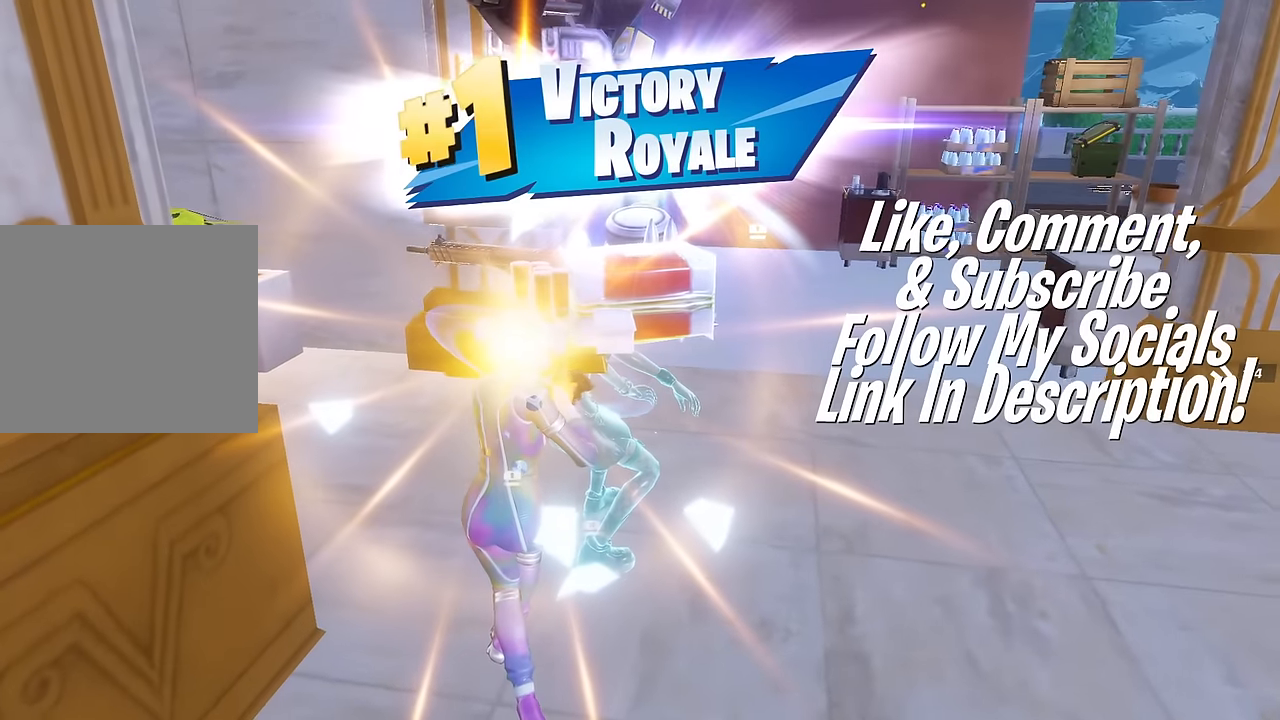
{"buttons": [], "left_stick": "left", "right_stick": "left", "events": [[317, "left_stick", "left"]]}
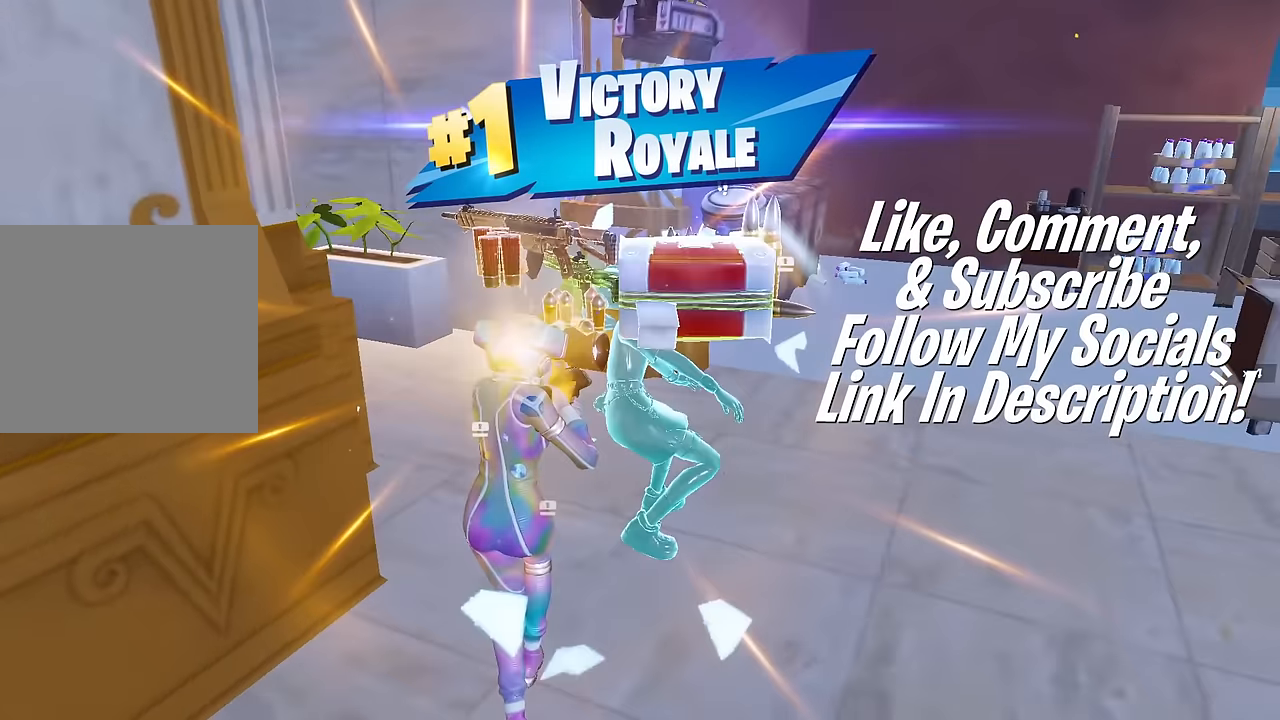
{"buttons": [], "left_stick": "left", "right_stick": "left", "events": []}
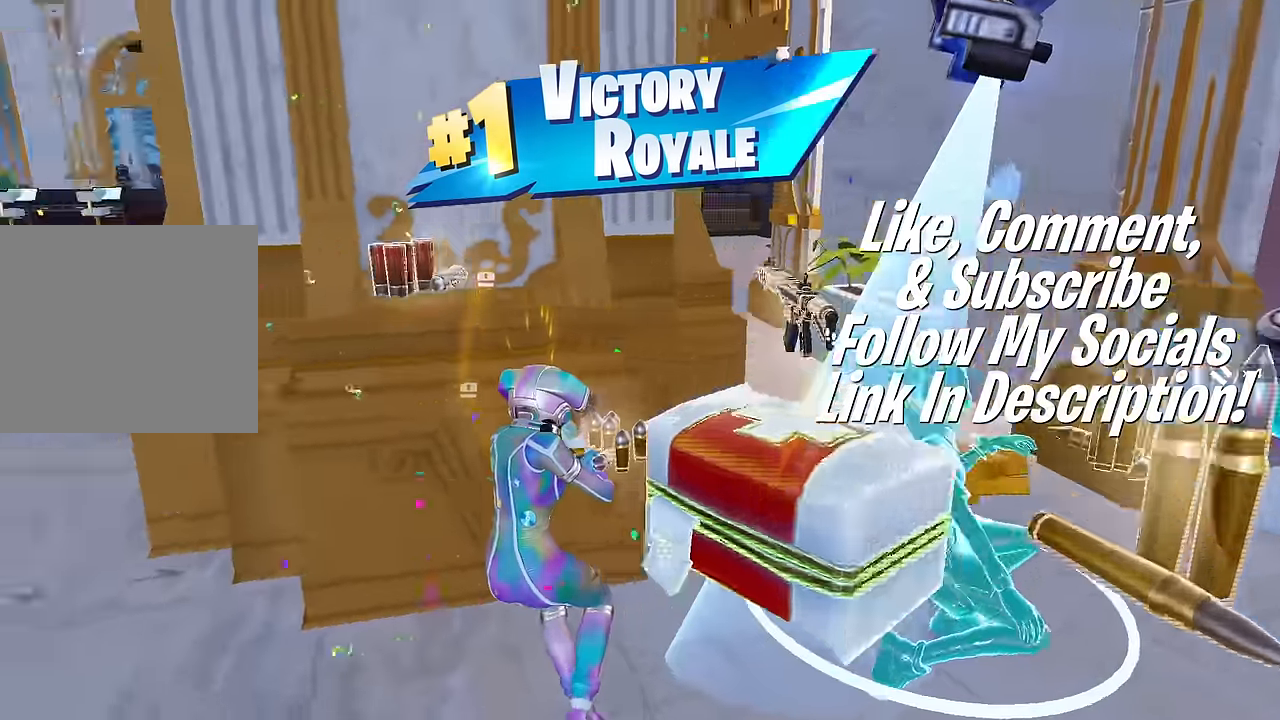
{"buttons": ["CROSS"], "left_stick": "up-left", "right_stick": "center", "events": [[84, "left_stick", "up-left"], [384, "right_stick", "center"], [501, "CROSS", "down"]]}
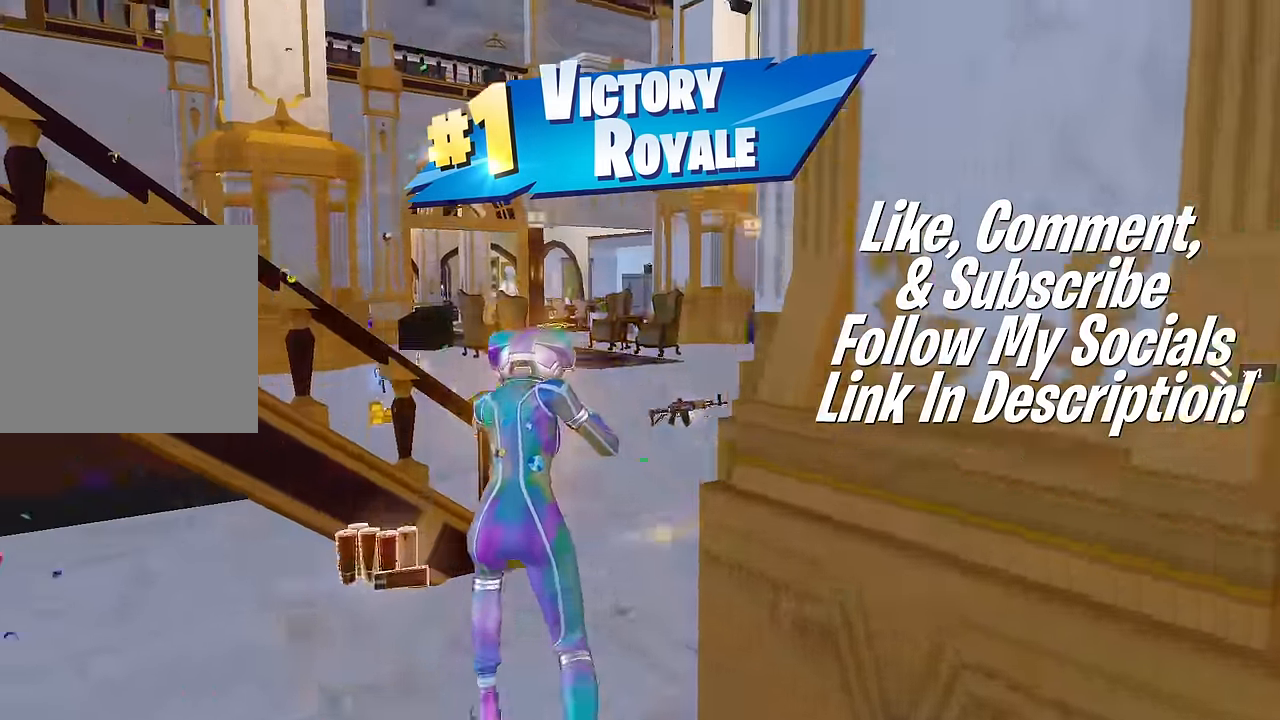
{"buttons": [], "left_stick": "up-left", "right_stick": "center", "events": [[33, "right_stick", "left"], [117, "CROSS", "up"], [367, "right_stick", "center"]]}
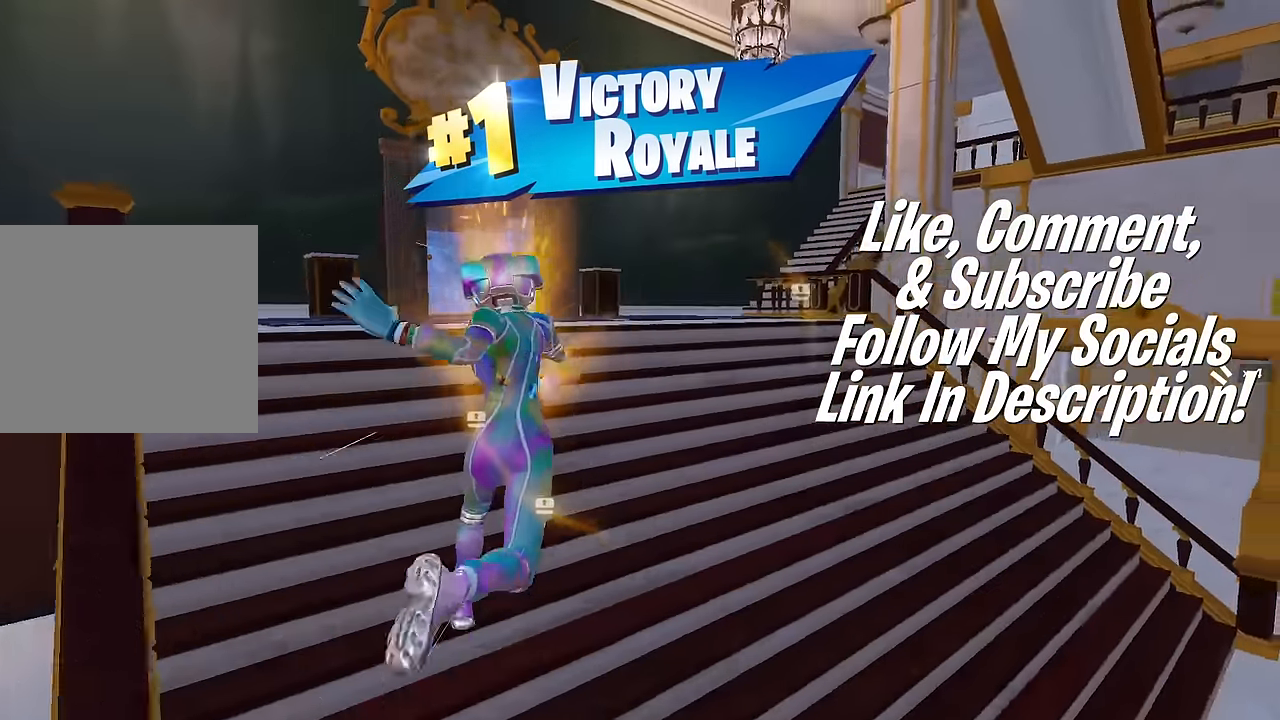
{"buttons": [], "left_stick": "up", "right_stick": "center", "events": [[67, "left_stick", "up"], [67, "right_stick", "left"], [150, "right_stick", "center"]]}
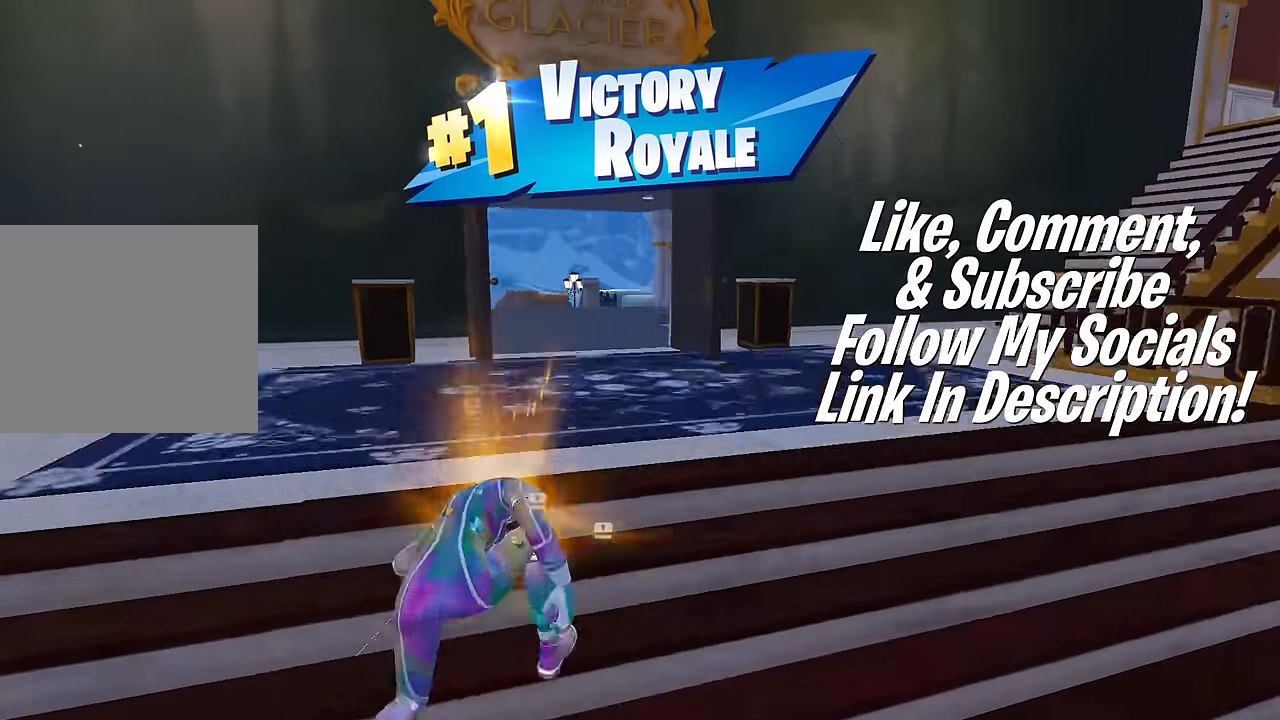
{"buttons": [], "left_stick": "up", "right_stick": "center", "events": [[384, "right_stick", "left"], [450, "right_stick", "center"]]}
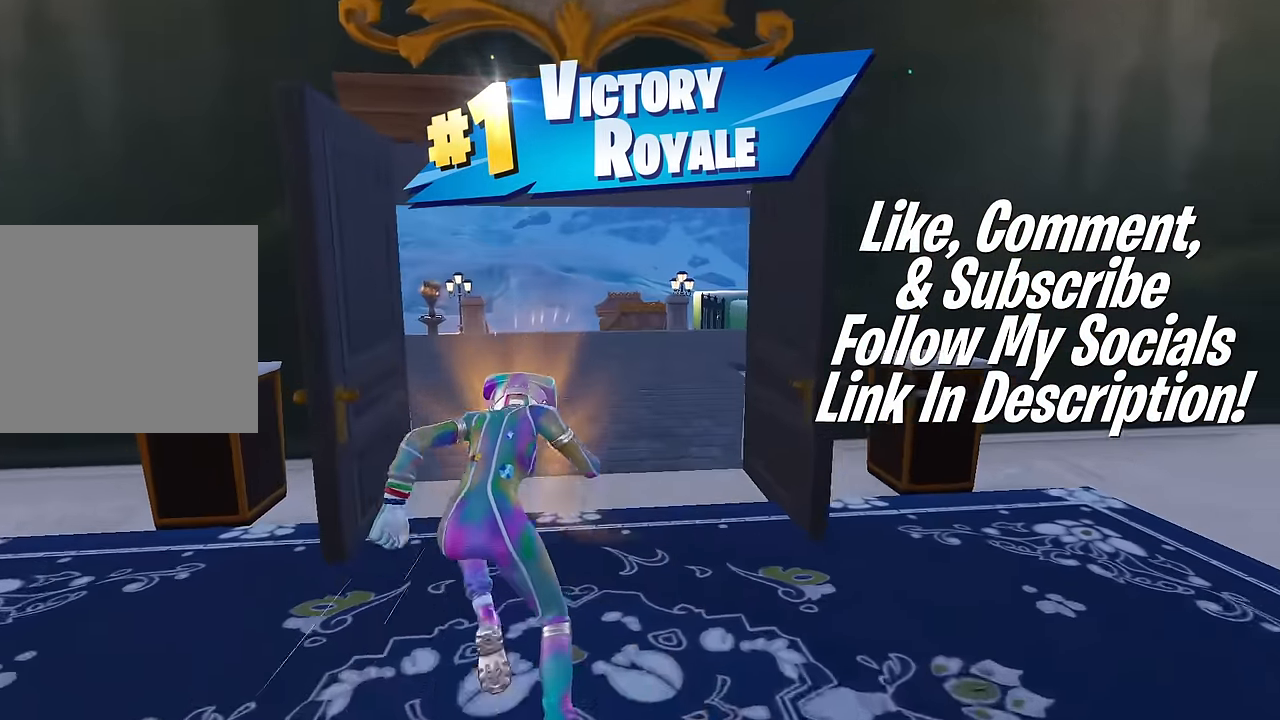
{"buttons": [], "left_stick": "up", "right_stick": "center", "events": []}
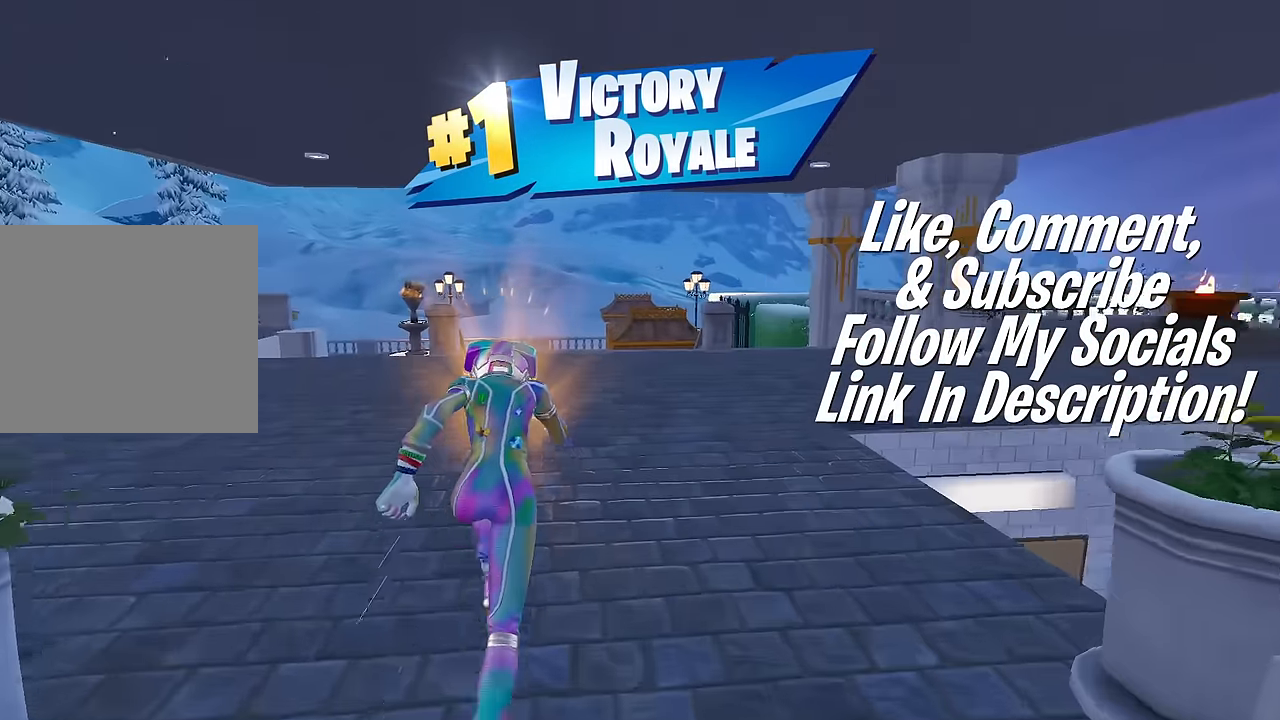
{"buttons": [], "left_stick": "up", "right_stick": "center", "events": [[267, "right_stick", "left"], [367, "right_stick", "center"]]}
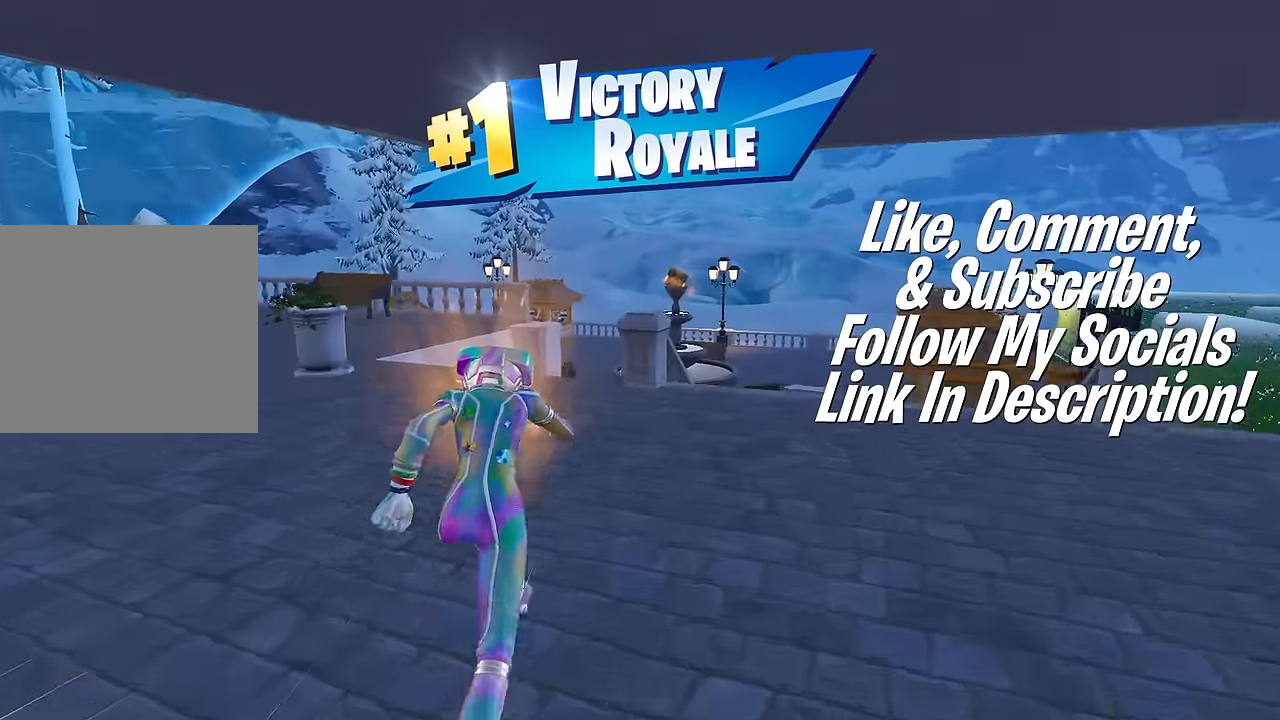
{"buttons": [], "left_stick": "up", "right_stick": "left", "events": [[333, "R3", "down"], [467, "R3", "up"], [467, "right_stick", "left"]]}
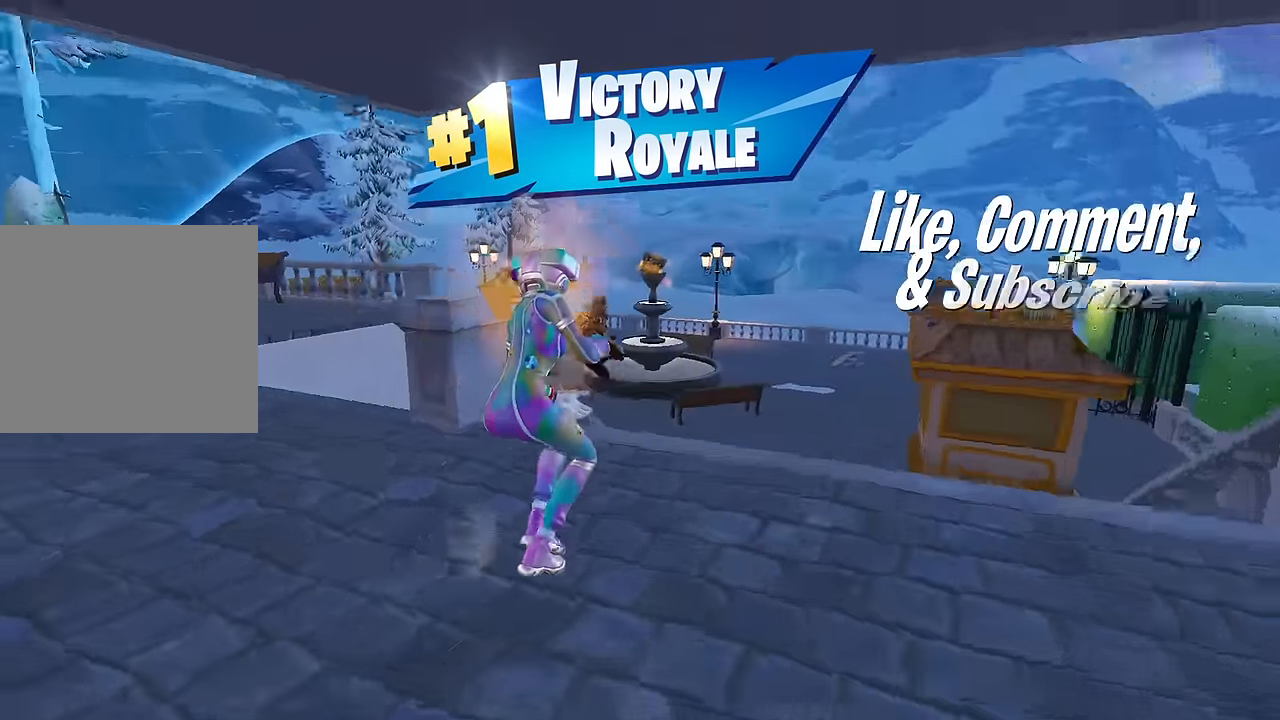
{"buttons": [], "left_stick": "up", "right_stick": "center", "events": [[67, "left_stick", "up-right"], [67, "right_stick", "center"], [167, "left_stick", "right"], [200, "CROSS", "down"], [250, "right_stick", "left"], [334, "CROSS", "up"], [334, "right_stick", "center"], [417, "SQUARE", "down"], [501, "SQUARE", "up"], [501, "left_stick", "up"]]}
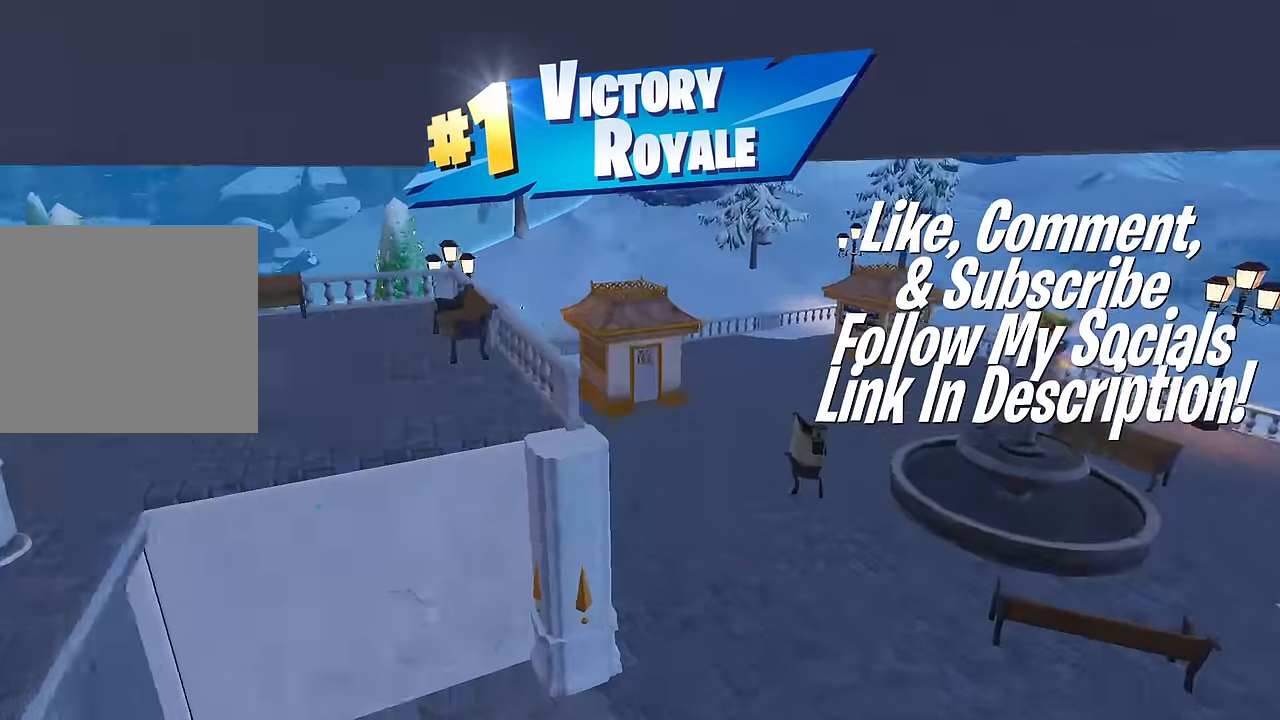
{"buttons": [], "left_stick": "up", "right_stick": "right", "events": [[250, "R3", "down"], [400, "R3", "up"], [400, "right_stick", "right"]]}
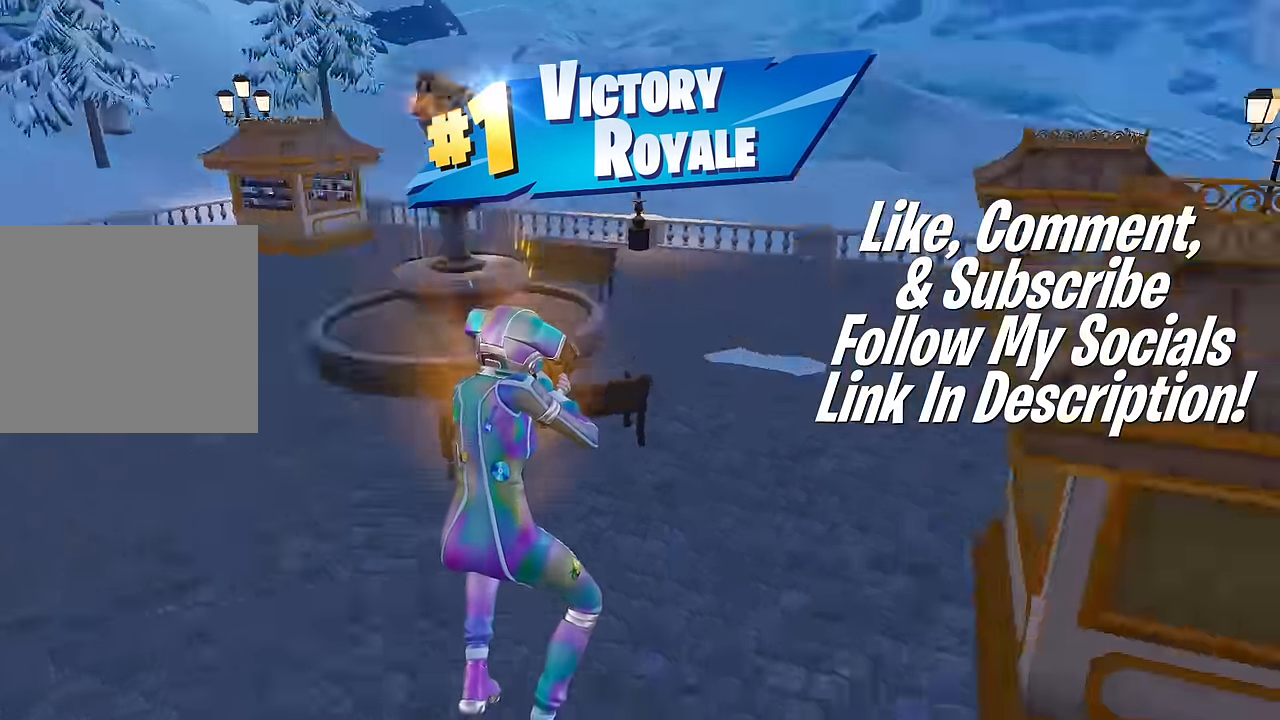
{"buttons": ["CROSS"], "left_stick": "up", "right_stick": "right", "events": [[33, "right_stick", "up-right"], [150, "right_stick", "center"], [350, "right_stick", "right"], [484, "CROSS", "down"]]}
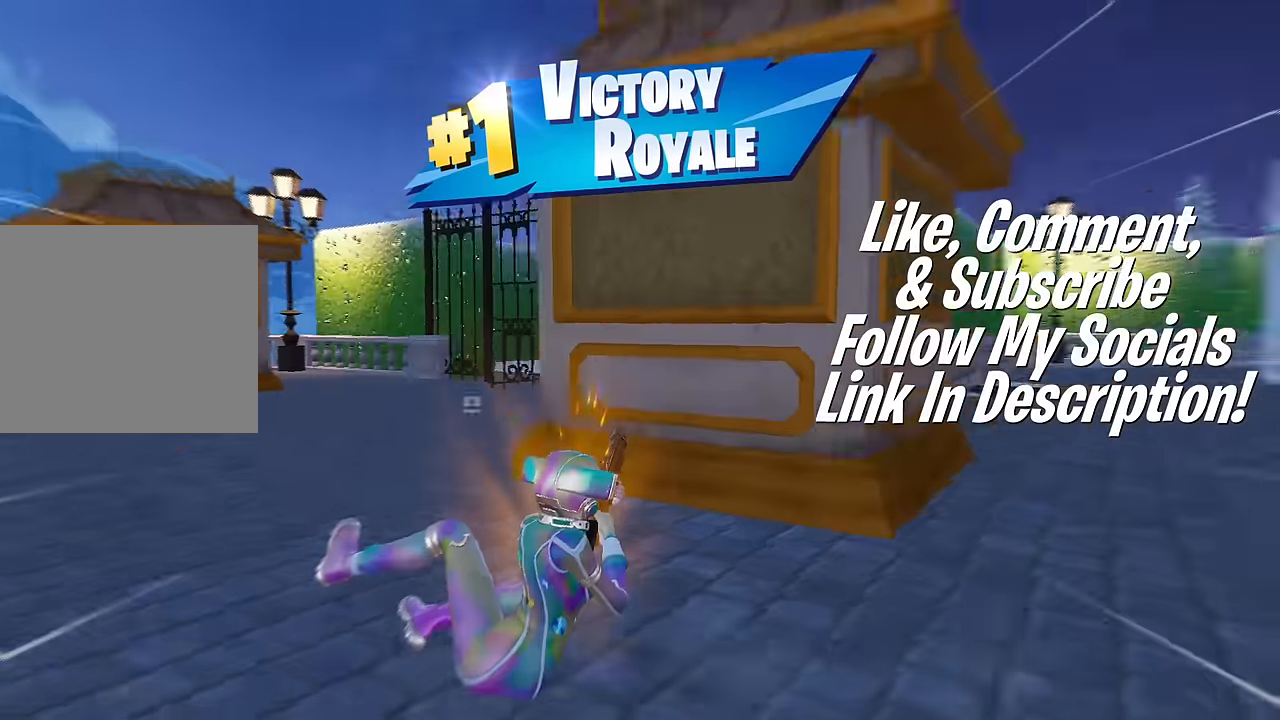
{"buttons": [], "left_stick": "up", "right_stick": "right", "events": [[133, "CROSS", "up"], [150, "right_stick", "center"], [183, "left_stick", "up-right"], [283, "left_stick", "up"], [417, "right_stick", "right"]]}
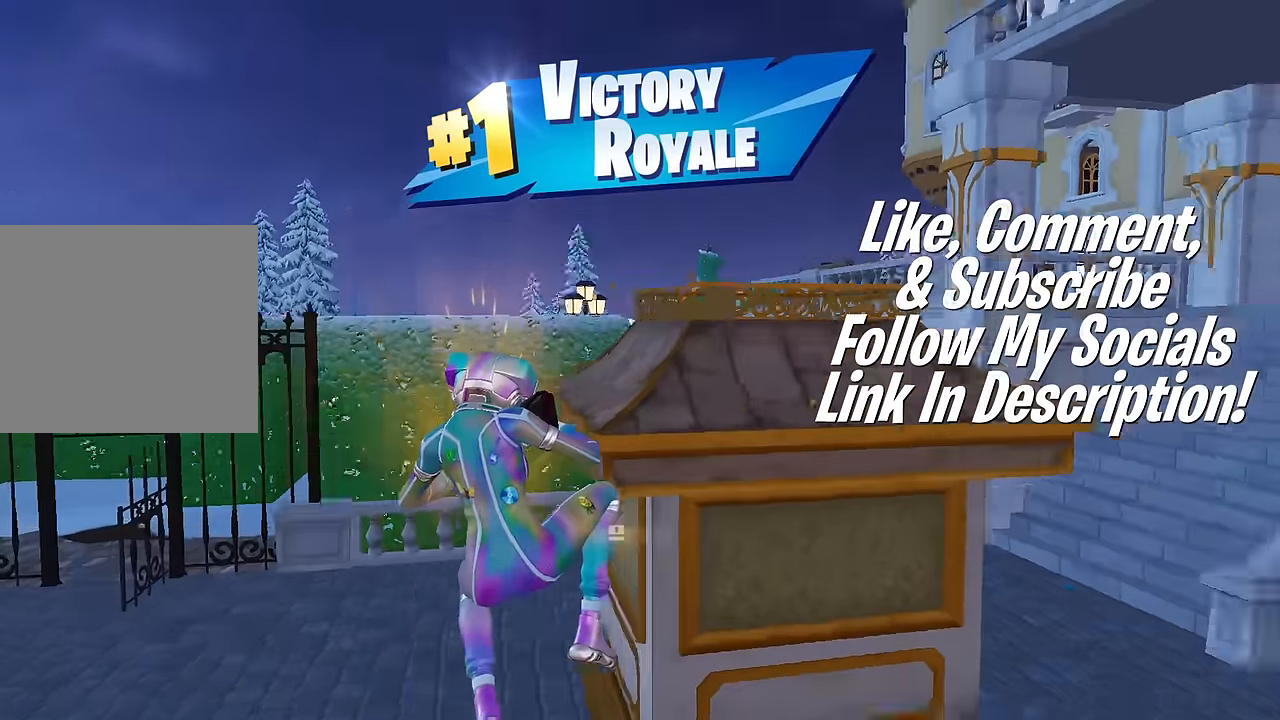
{"buttons": [], "left_stick": "up", "right_stick": "center", "events": [[33, "right_stick", "center"]]}
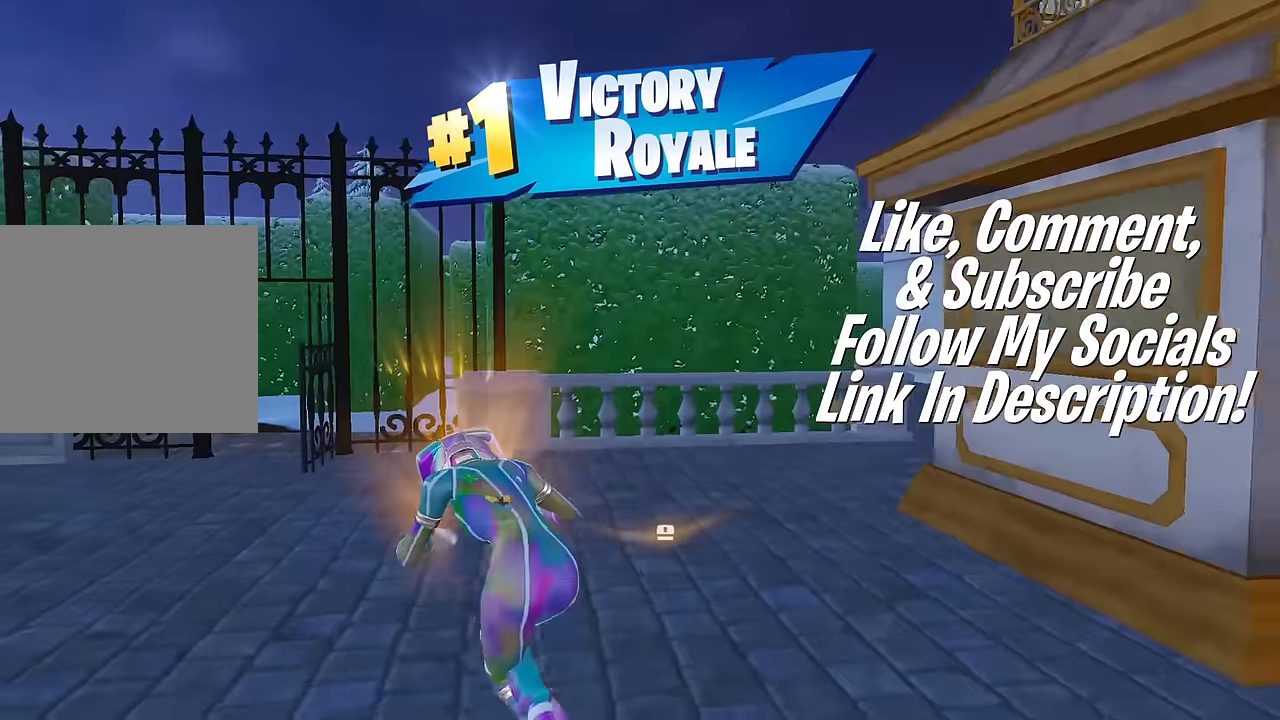
{"buttons": ["CROSS"], "left_stick": "up", "right_stick": "center", "events": [[233, "CROSS", "down"]]}
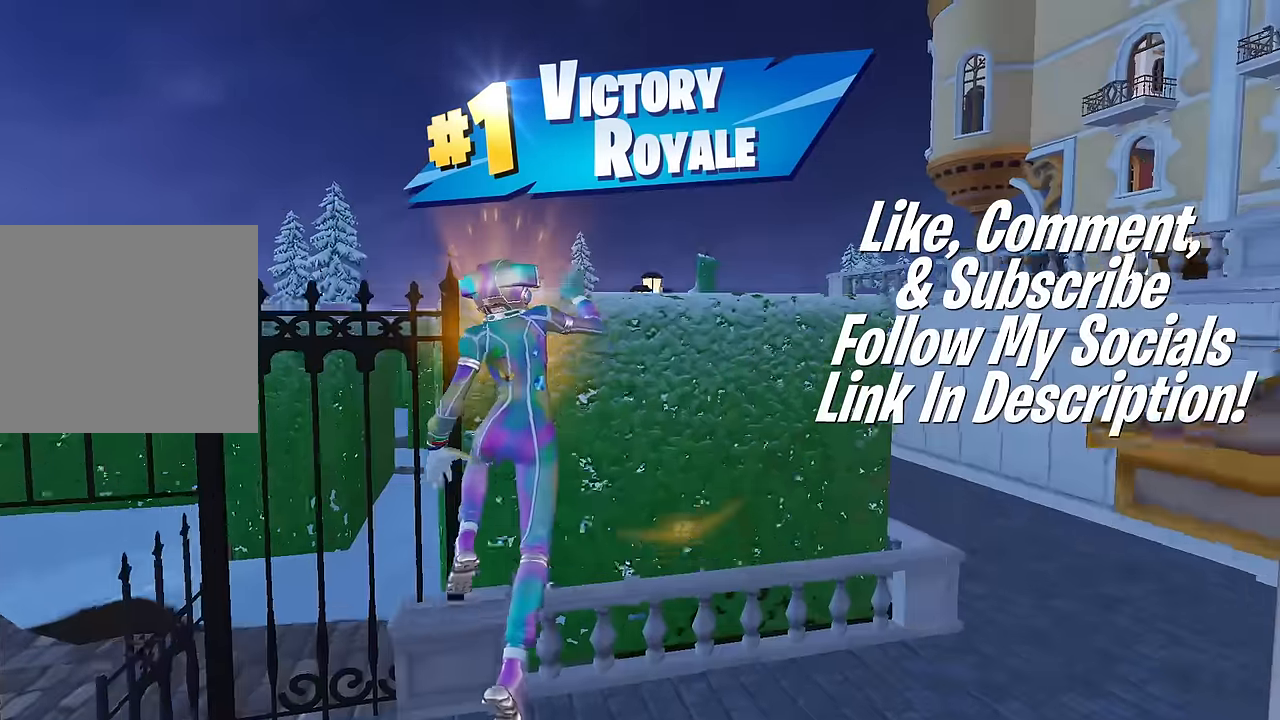
{"buttons": [], "left_stick": "center", "right_stick": "center", "events": [[217, "left_stick", "center"], [350, "CROSS", "up"]]}
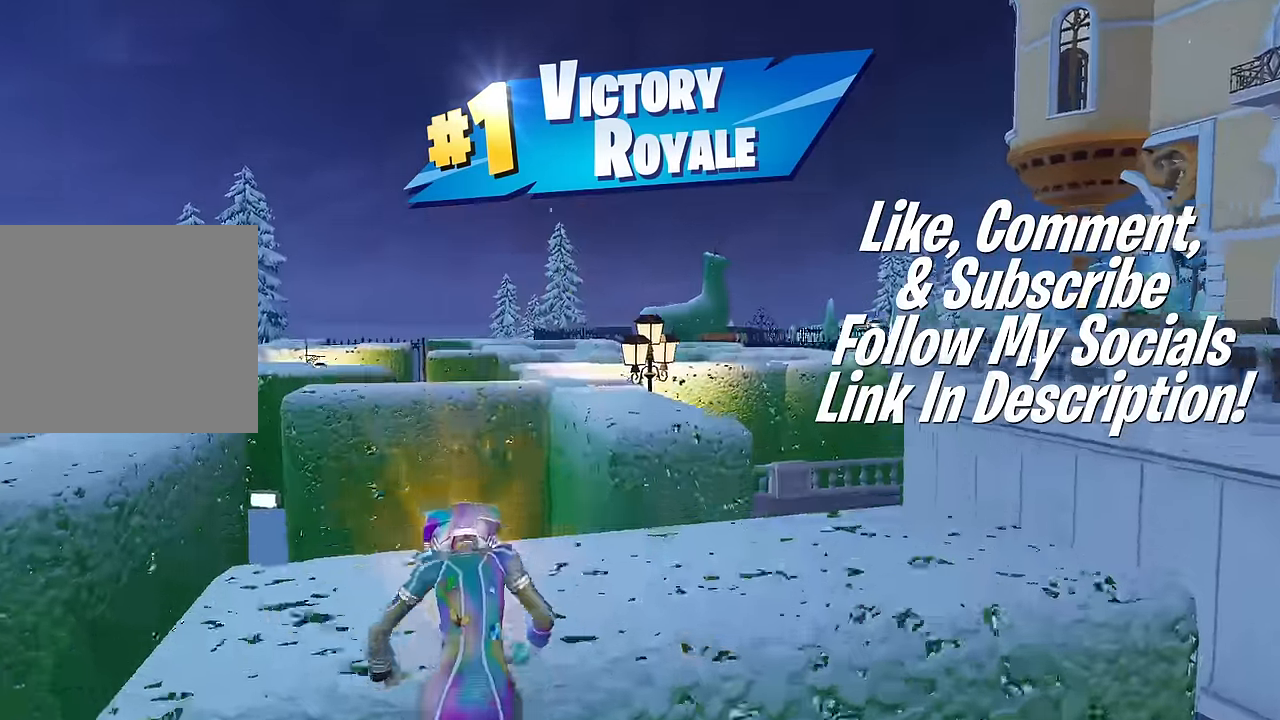
{"buttons": [], "left_stick": "center", "right_stick": "center", "events": []}
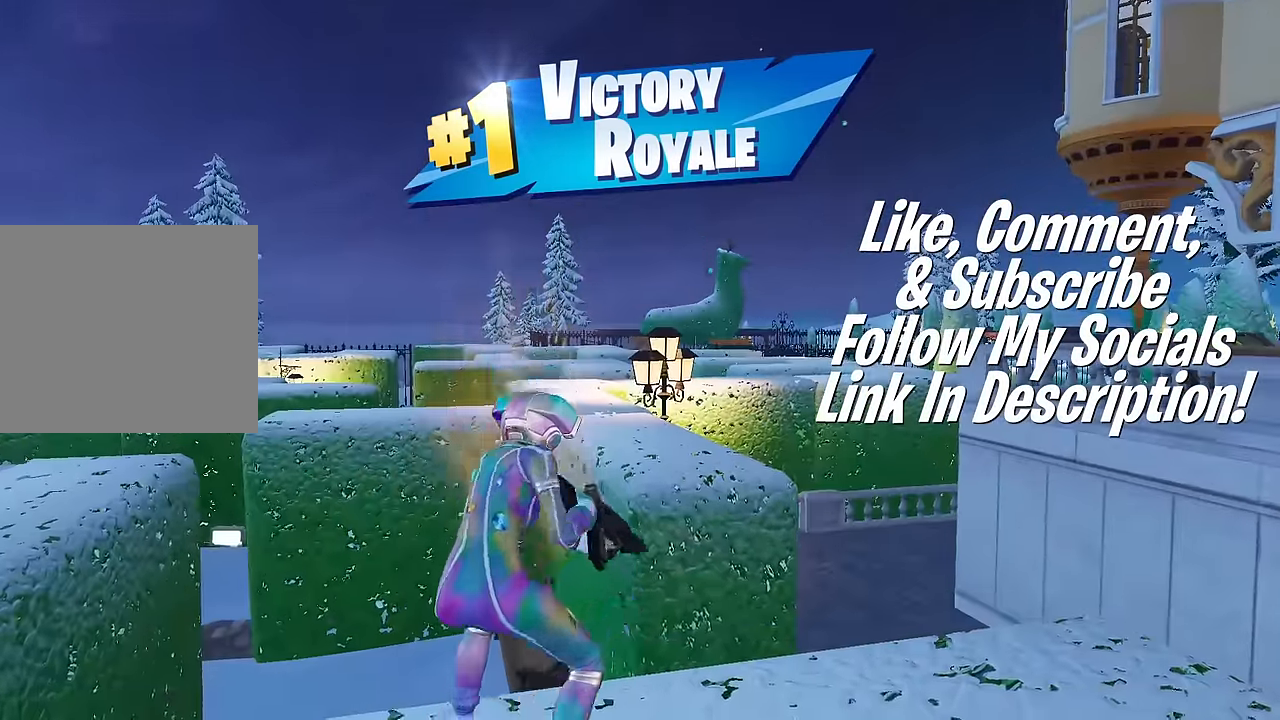
{"buttons": [], "left_stick": "center", "right_stick": "center", "events": [[100, "DPAD_DOWN", "down"], [217, "DPAD_DOWN", "up"]]}